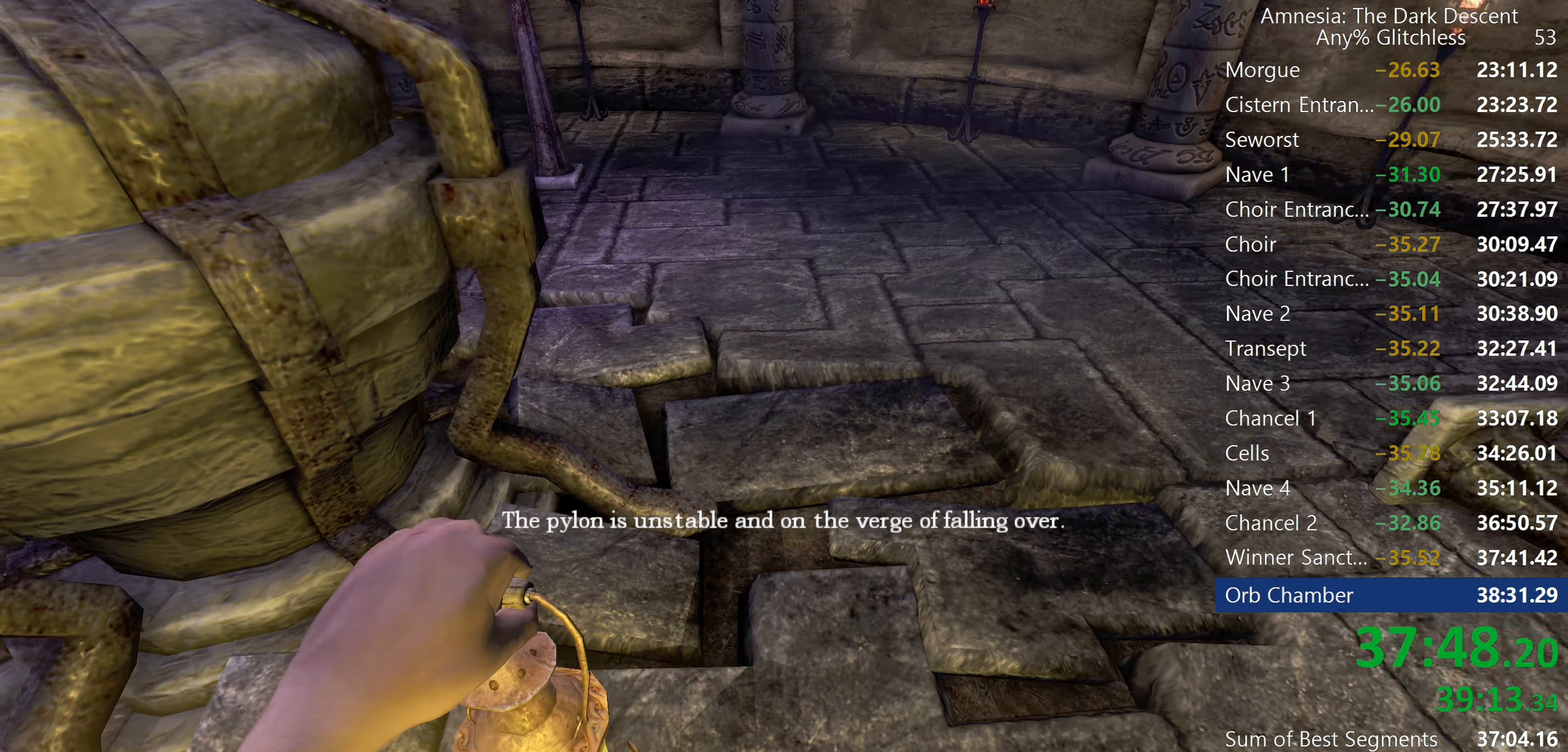
Gameplay with keyboard and mouse; each line is a JSON object with the keys and mouse buttons held at the frame after it. "events" lists presses ("down") and releases ("up") of "a", "c", "d", "e", "f", "q", "r", "s", "shift", "space", "tab", "w", "mouse_left", "mouse_middle", "mouse_right", "mouse_wheel_up" and "mouse_wheel_down" between this image and that frame as [ms after this image, input, new state], when the widget could be followed in between. "mouse_left", "mouse_middle", "mouse_right", "mouse_wheel_up", "mouse_wheel_down" = the "left", "middle", "right", "wheel_up", "wheel_down" buttons of the "mouse" list. No other keys are recorded. Mouse movement is not recorded.
{"keys": ["shift", "w"], "mouse": [], "events": [[134, "mouse_wheel_down", "down"], [367, "mouse_wheel_down", "up"]]}
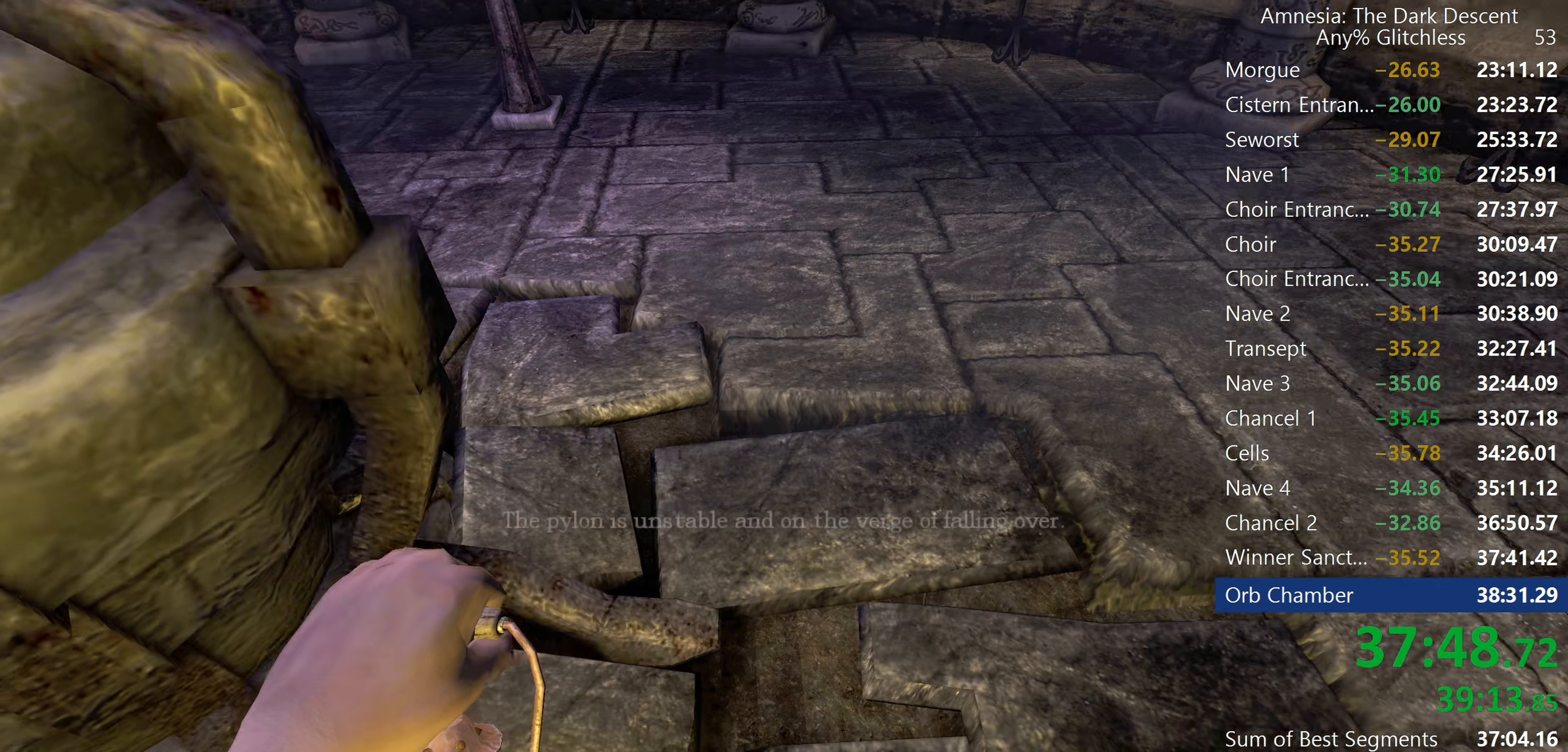
{"keys": ["shift", "w"], "mouse": ["wheel_down"], "events": [[334, "mouse_wheel_down", "down"]]}
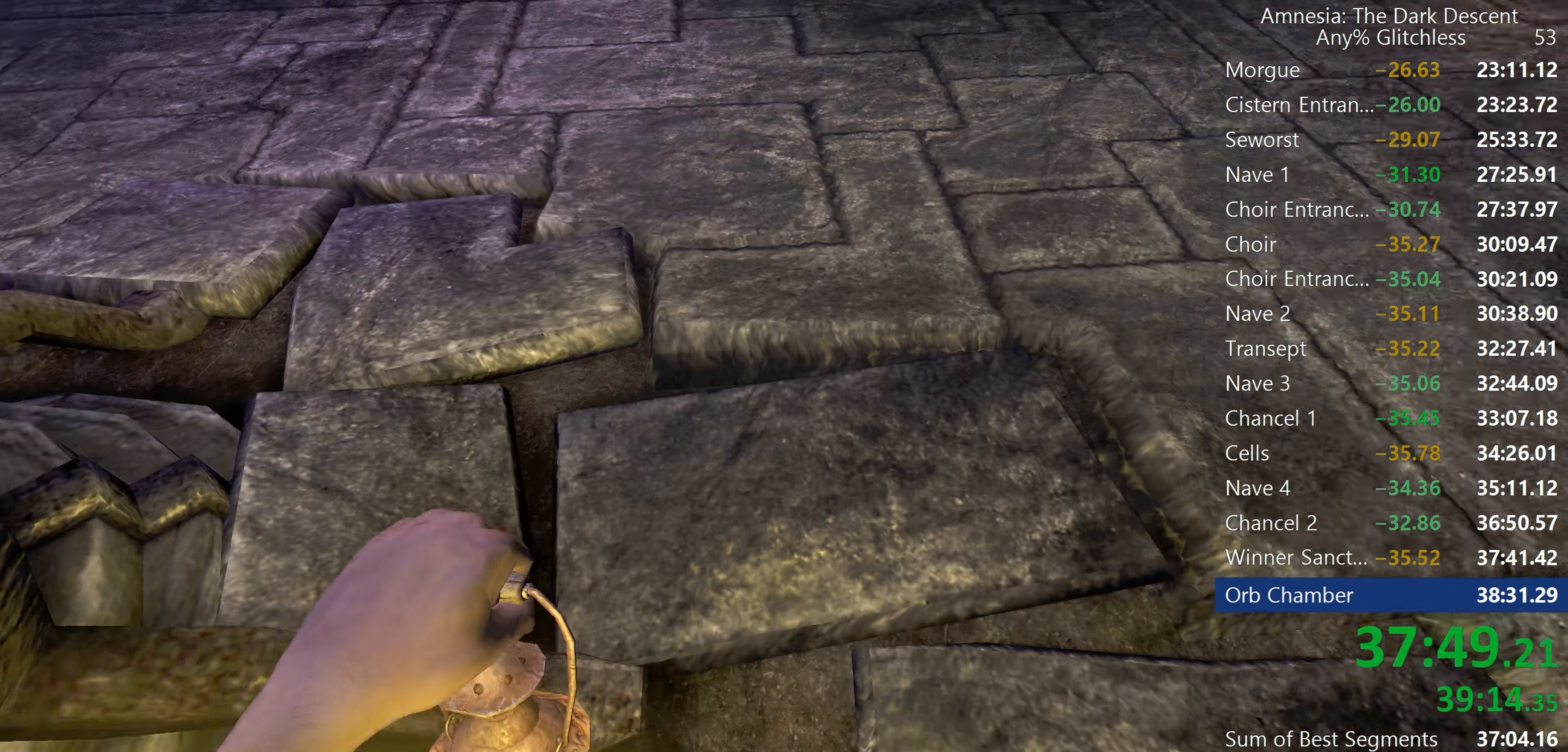
{"keys": ["shift", "w"], "mouse": [], "events": [[217, "mouse_wheel_down", "up"]]}
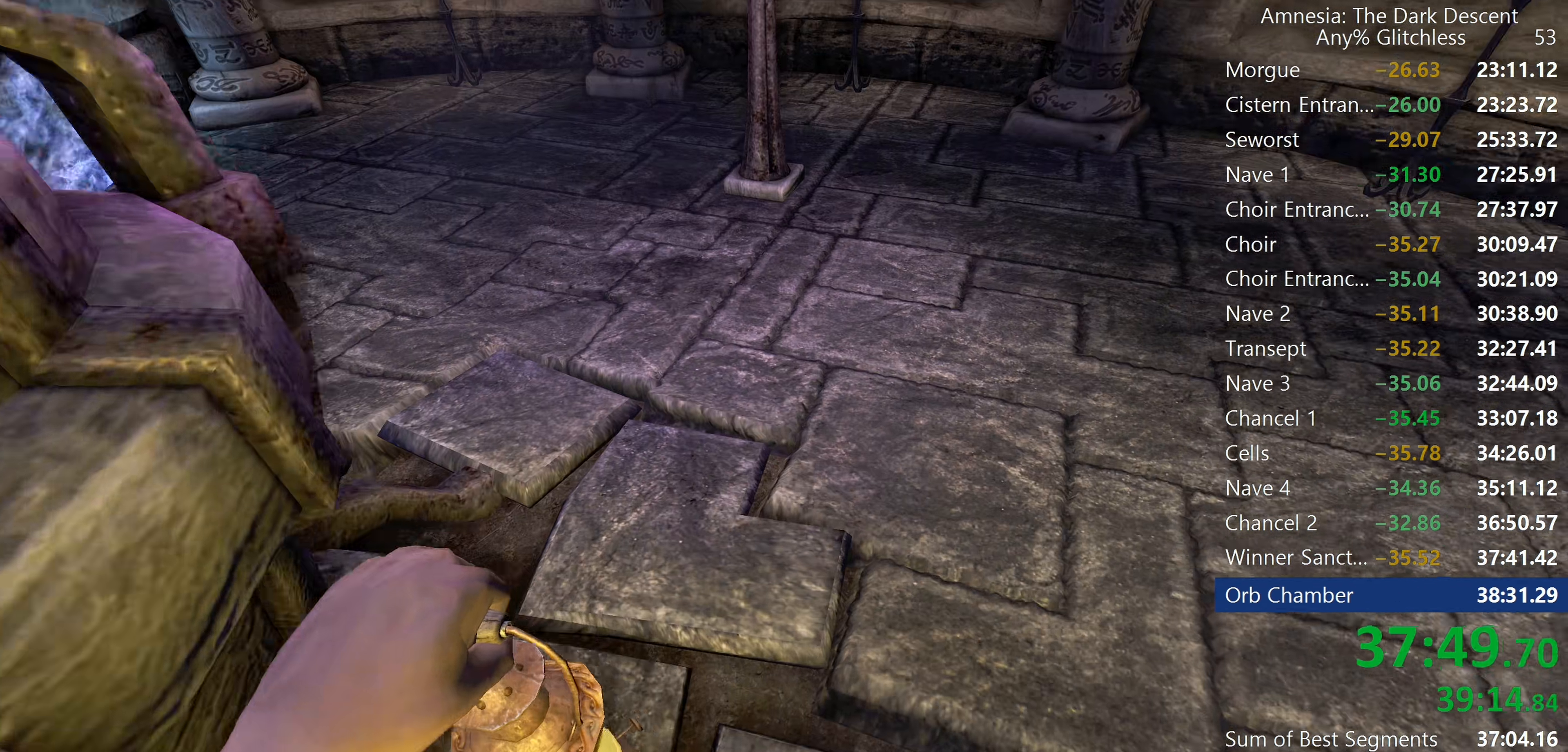
{"keys": ["shift", "w"], "mouse": [], "events": [[50, "mouse_wheel_down", "down"], [134, "mouse_wheel_down", "up"], [184, "mouse_wheel_down", "down"], [367, "mouse_wheel_down", "up"]]}
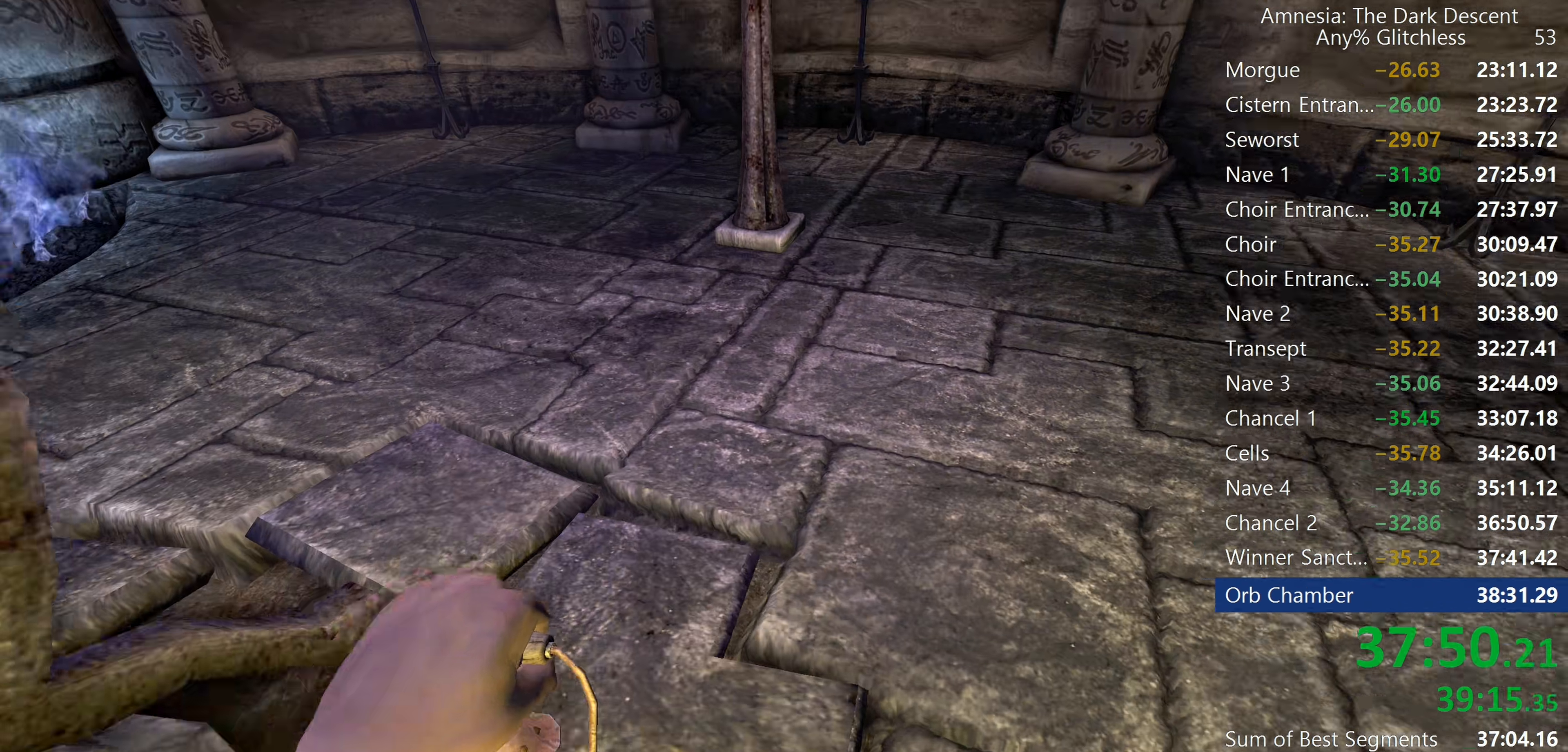
{"keys": ["shift", "w"], "mouse": ["wheel_down"], "events": [[250, "mouse_wheel_down", "down"]]}
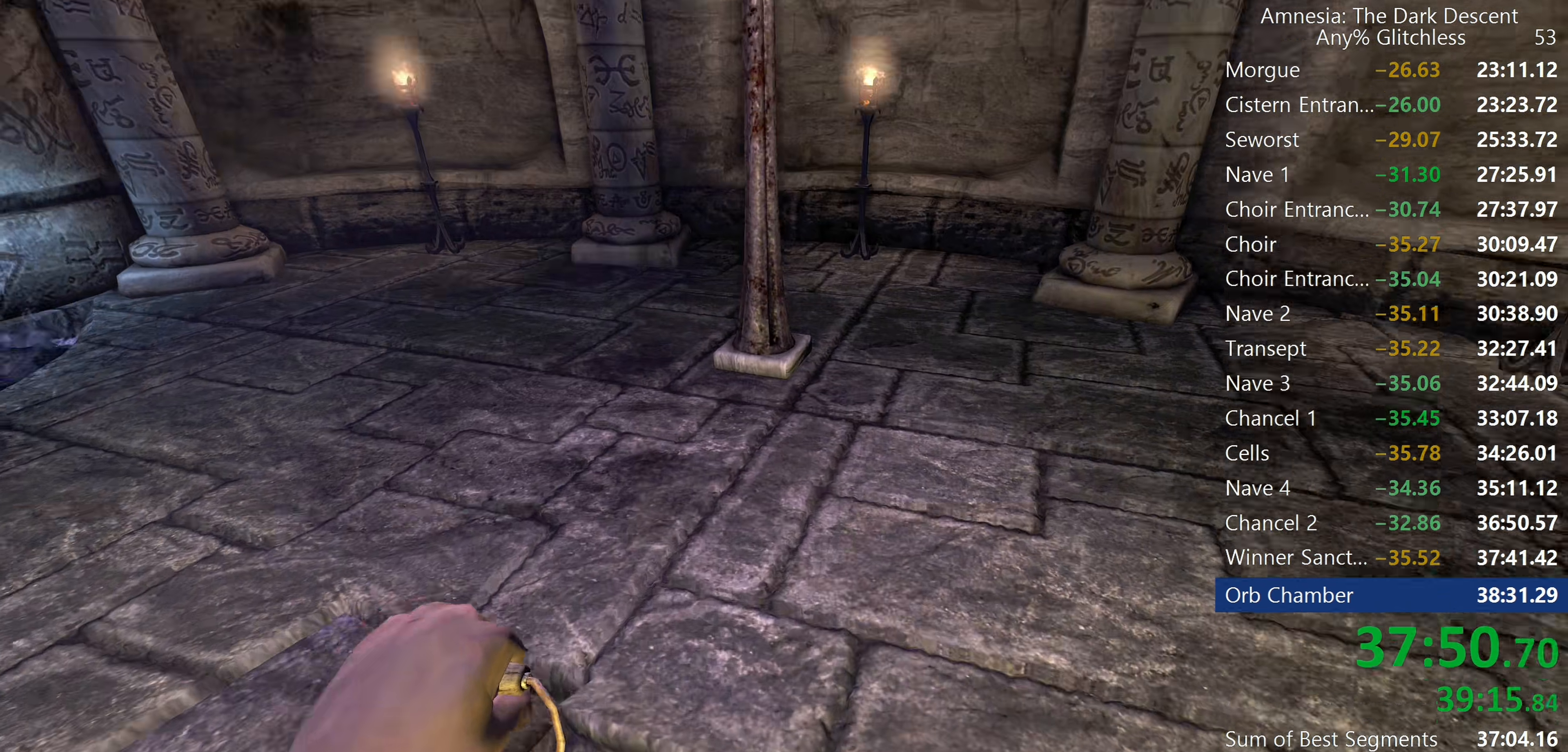
{"keys": ["shift", "w"], "mouse": ["wheel_down"], "events": [[84, "mouse_wheel_down", "up"], [450, "mouse_wheel_down", "down"]]}
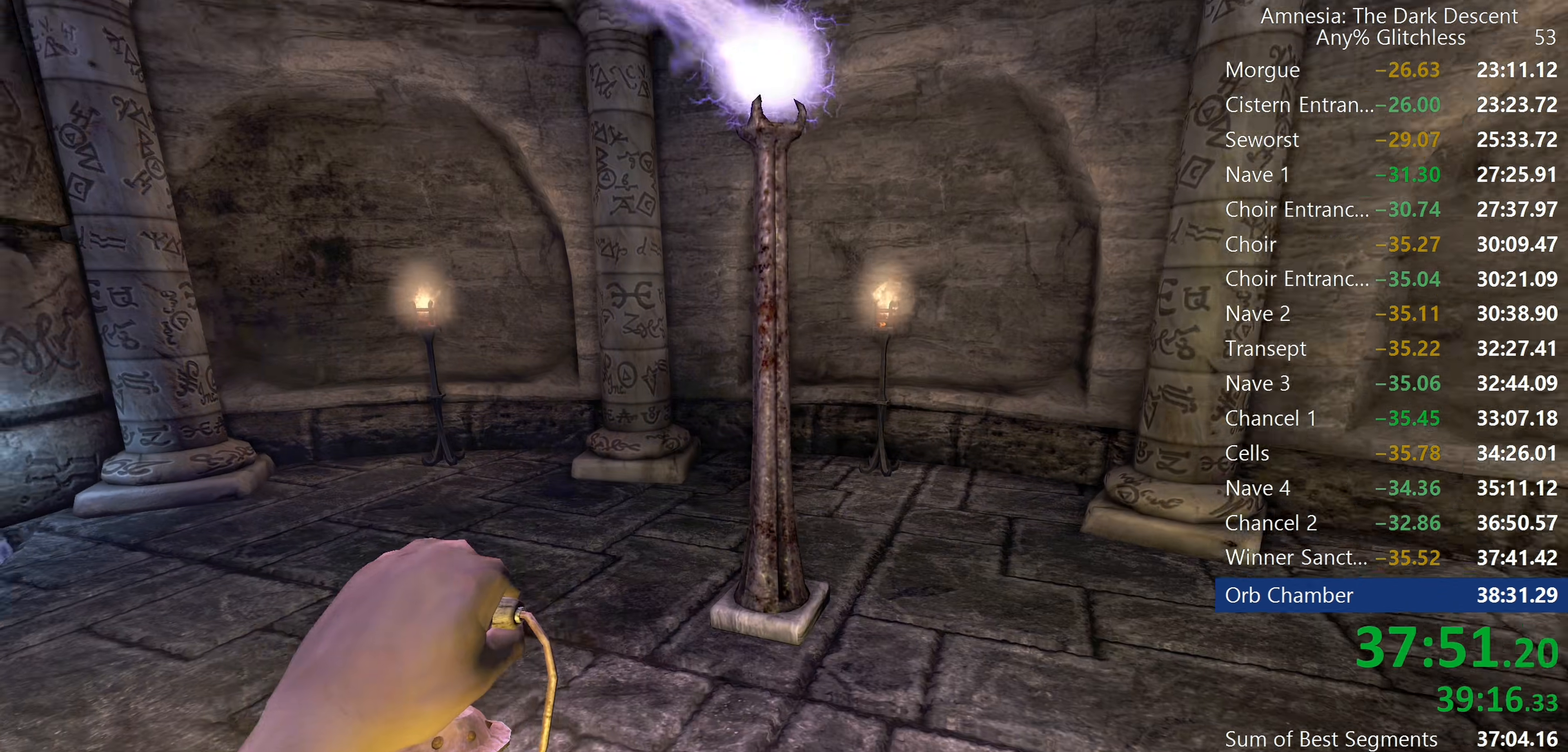
{"keys": ["shift", "w"], "mouse": [], "events": [[134, "mouse_wheel_down", "up"]]}
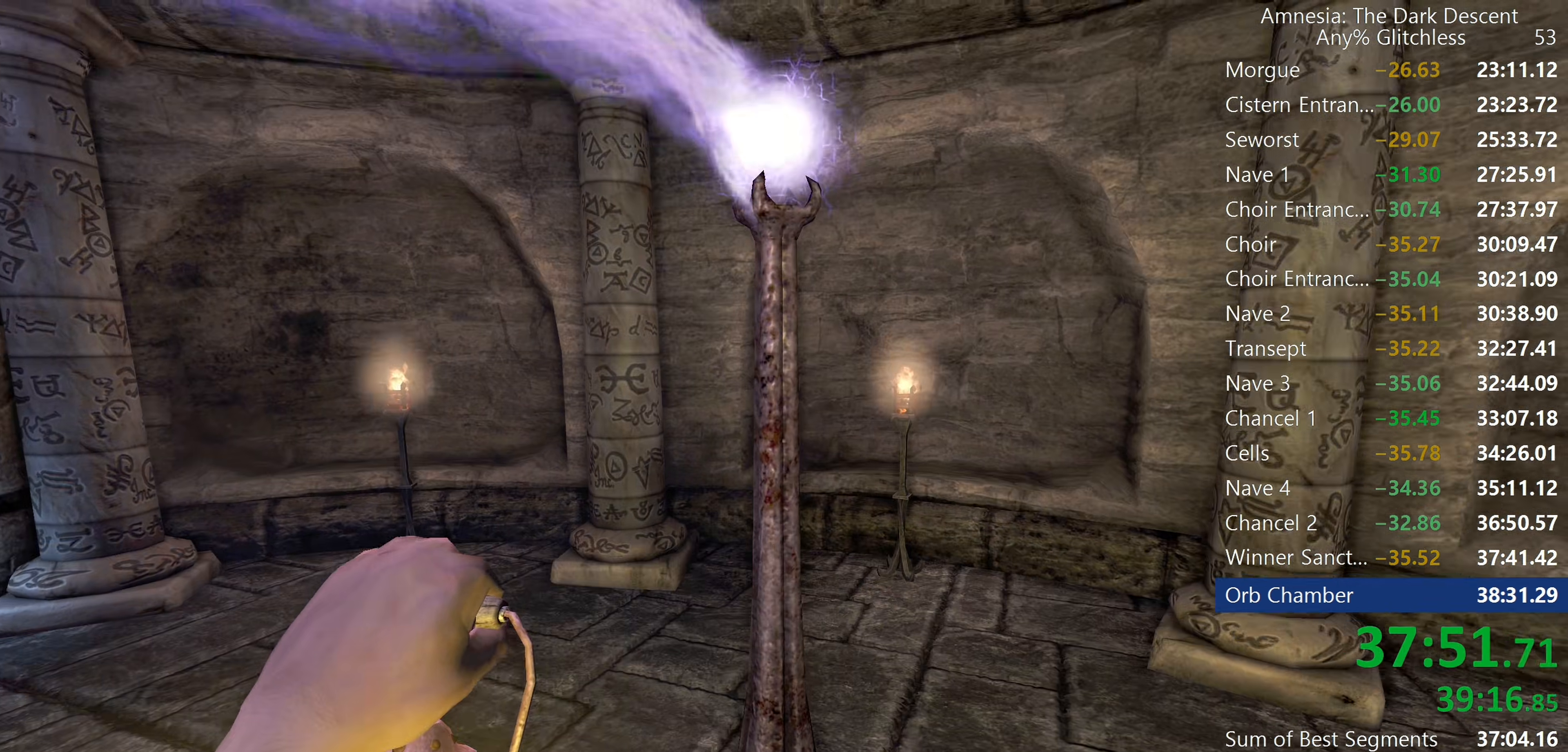
{"keys": ["shift", "w"], "mouse": [], "events": []}
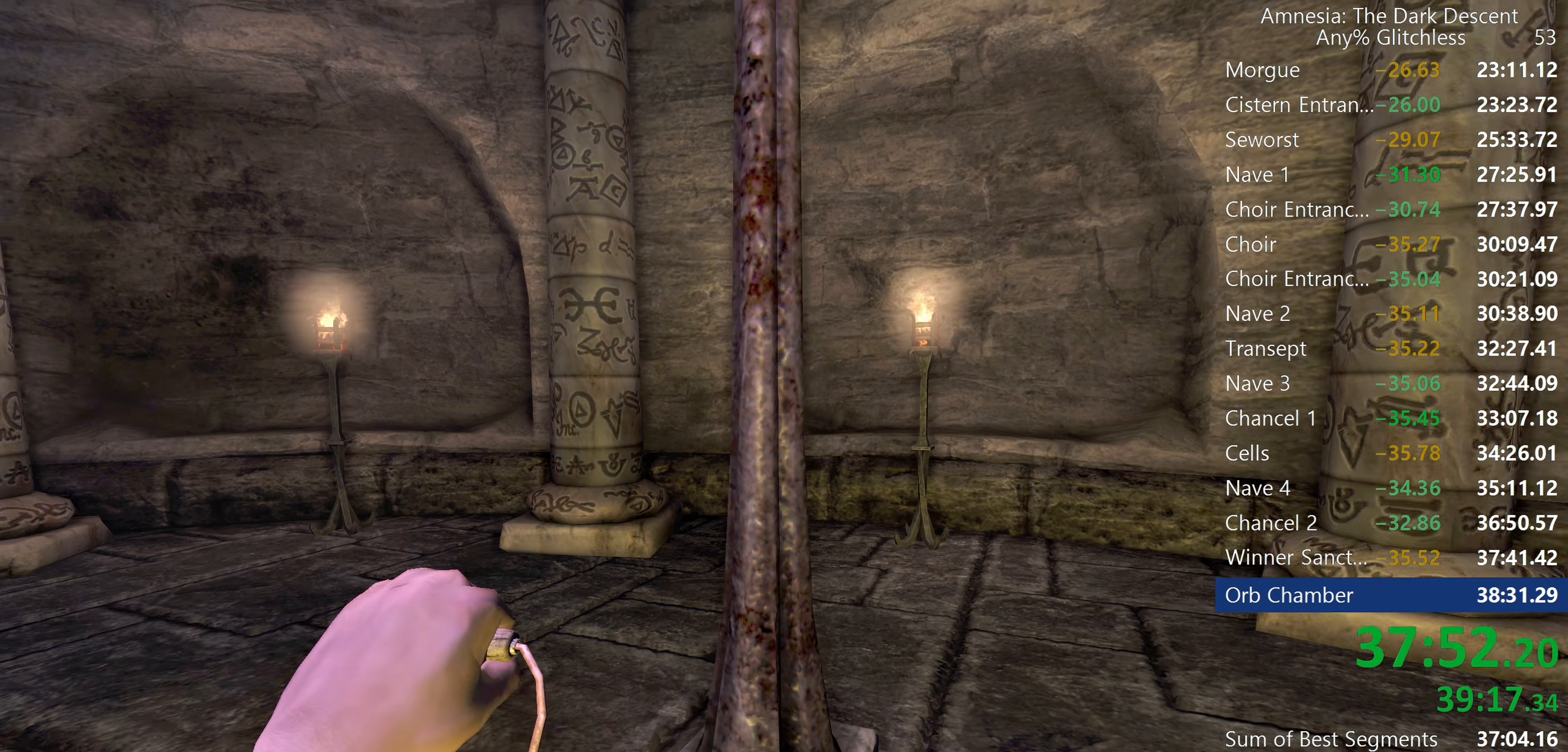
{"keys": ["a", "shift", "w"], "mouse": ["left"], "events": [[217, "a", "down"], [217, "mouse_left", "down"]]}
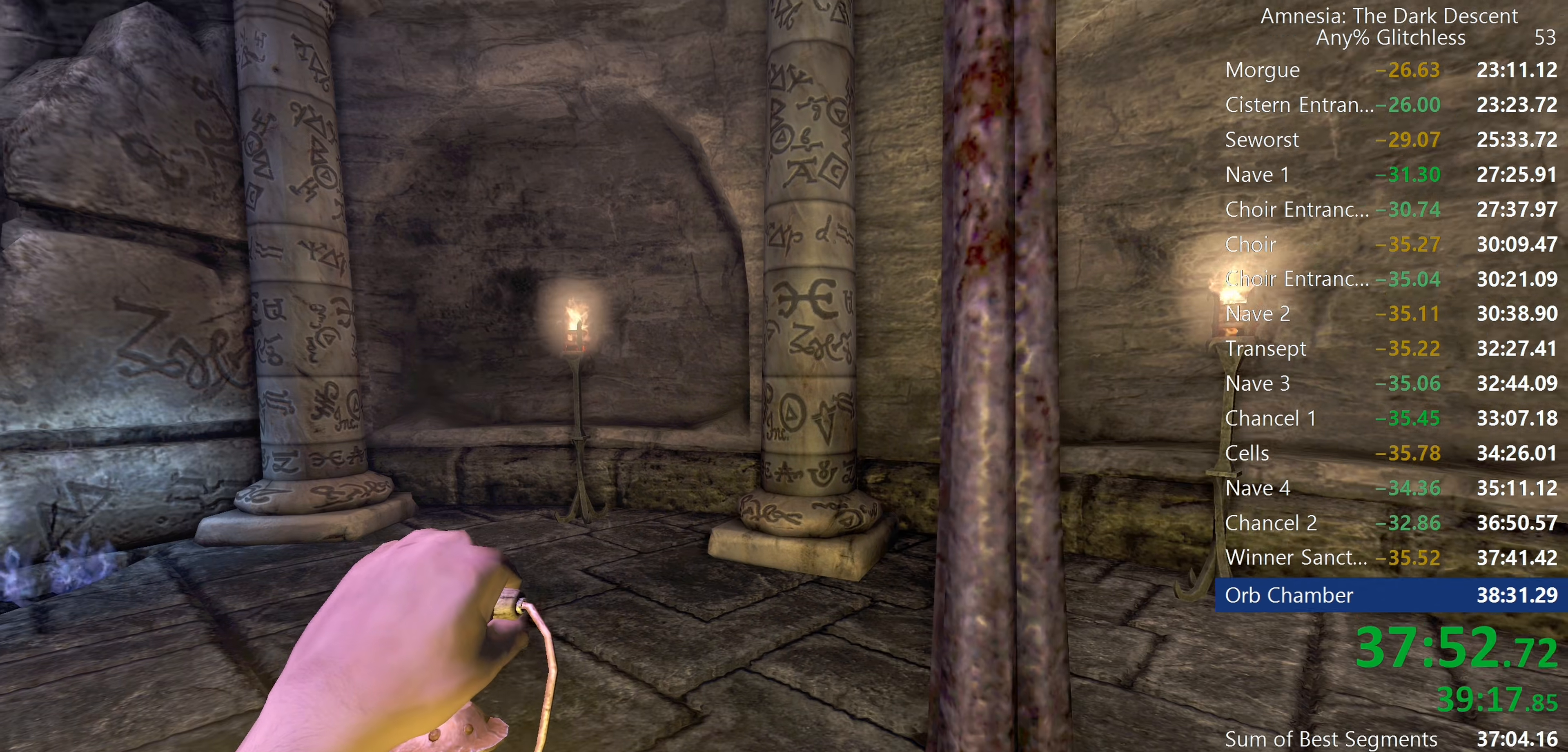
{"keys": ["a", "shift", "w"], "mouse": [], "events": [[284, "mouse_right", "down"], [367, "mouse_left", "up"], [367, "mouse_right", "up"]]}
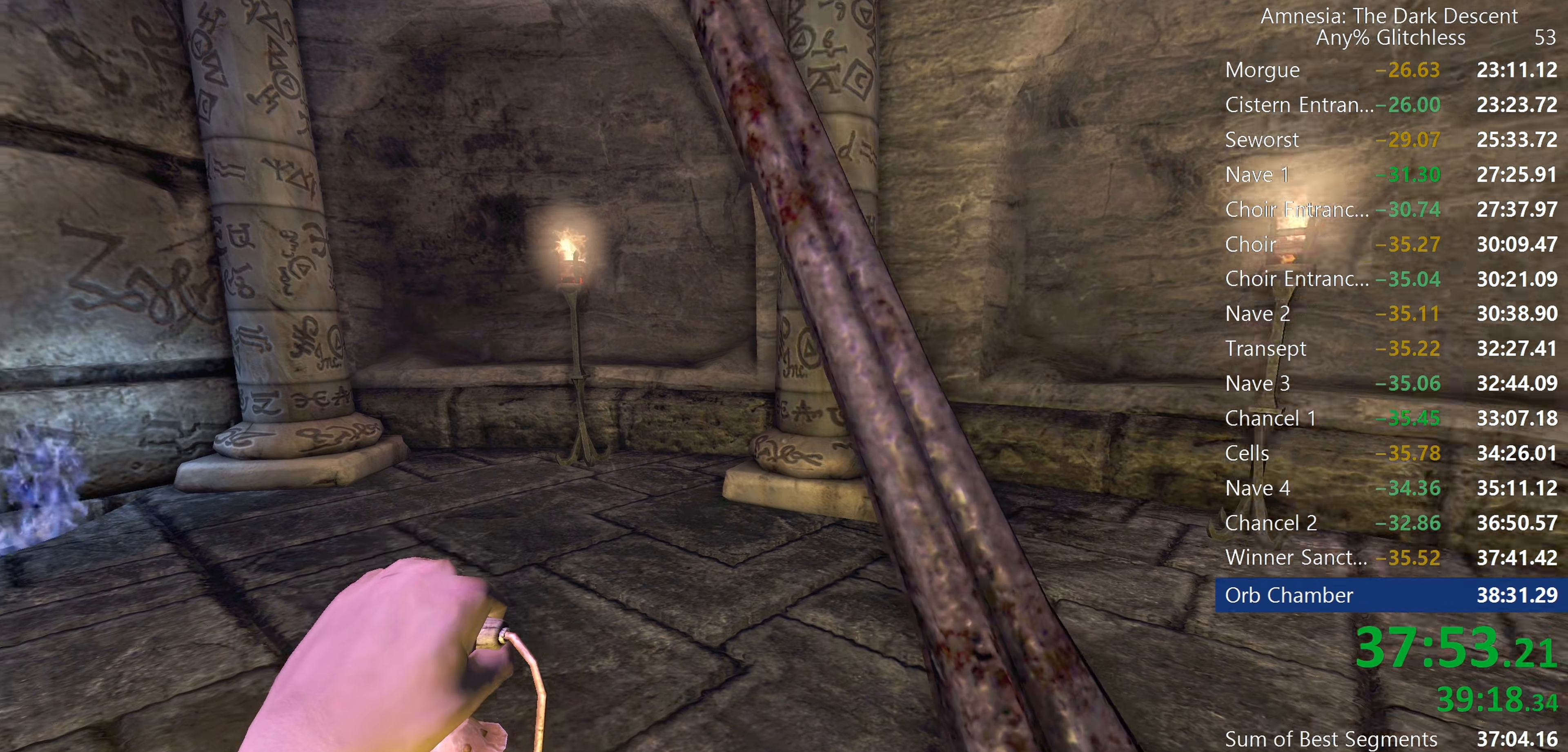
{"keys": ["a", "s", "shift"], "mouse": [], "events": [[100, "a", "up"], [250, "w", "up"], [434, "a", "down"], [434, "s", "down"]]}
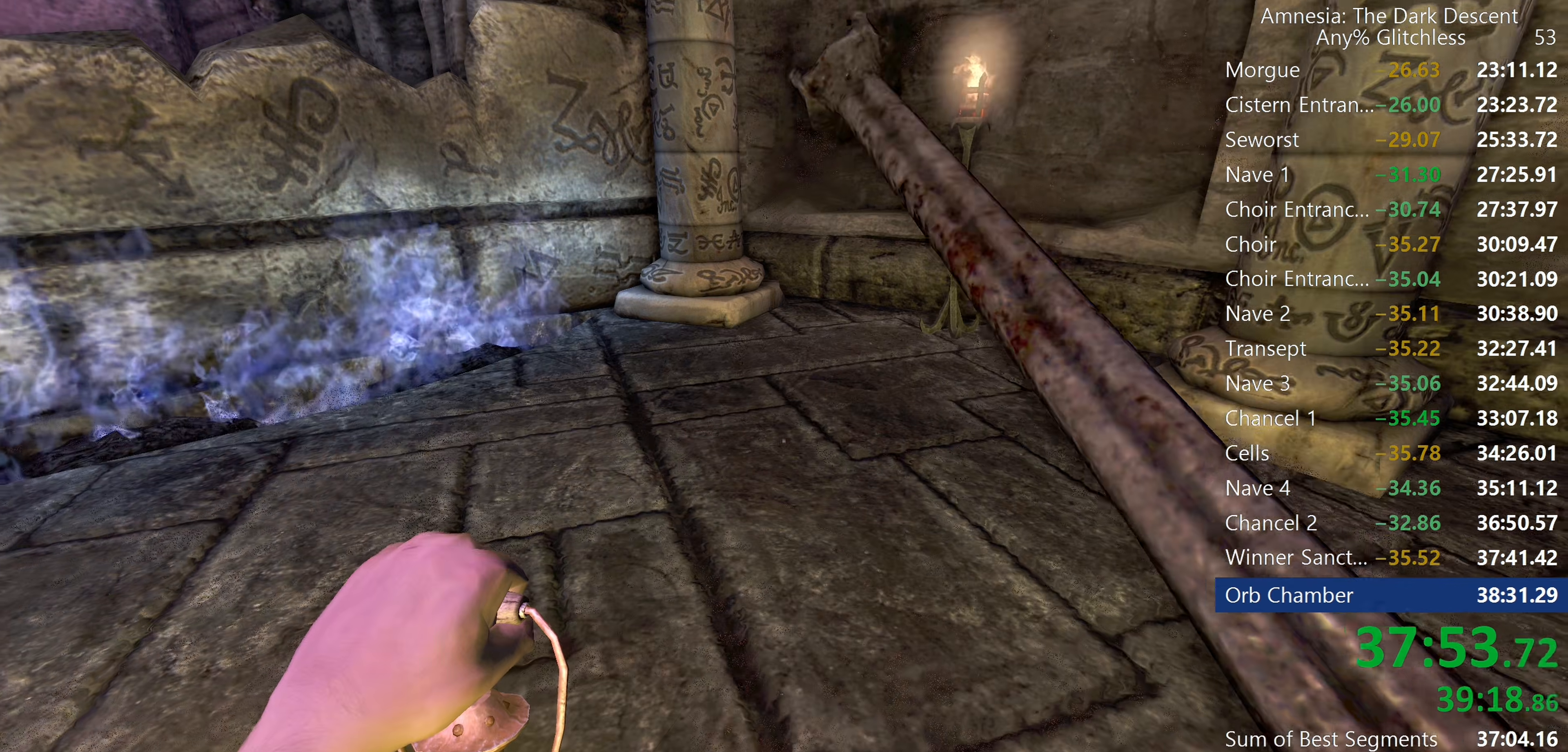
{"keys": [], "mouse": [], "events": [[450, "a", "up"], [450, "s", "up"], [500, "shift", "up"]]}
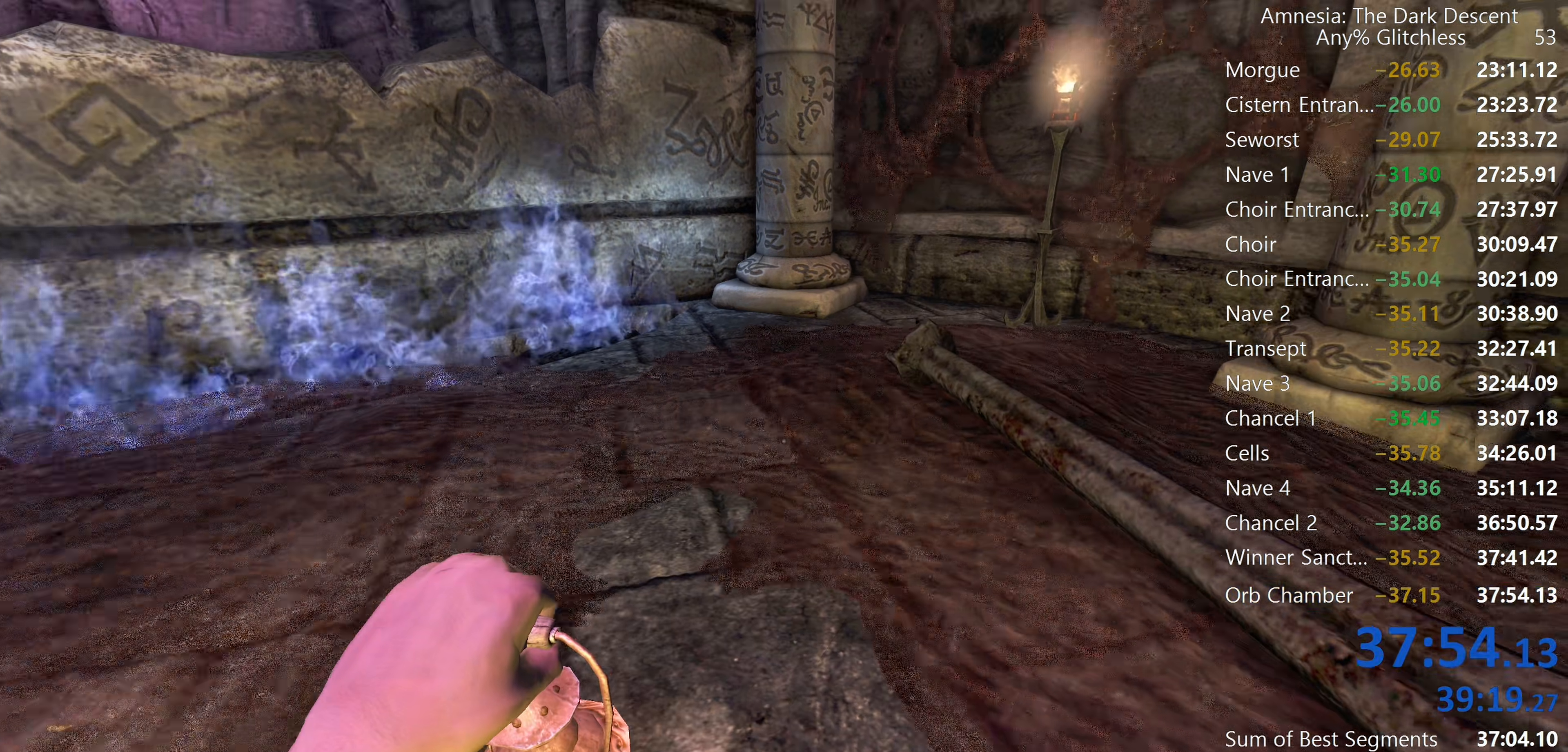
{"keys": [], "mouse": [], "events": []}
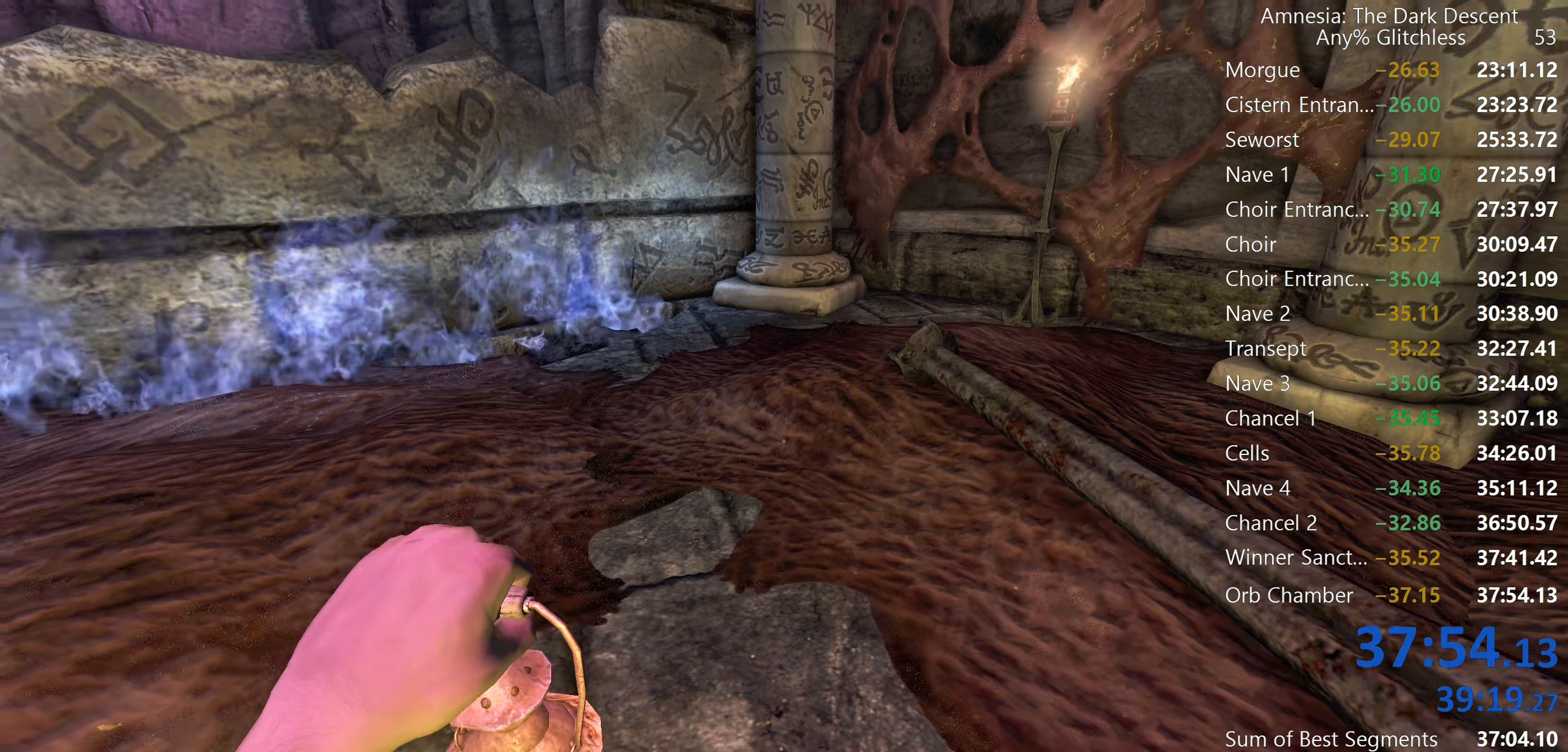
{"keys": ["shift", "w"], "mouse": [], "events": [[434, "w", "down"], [484, "shift", "down"]]}
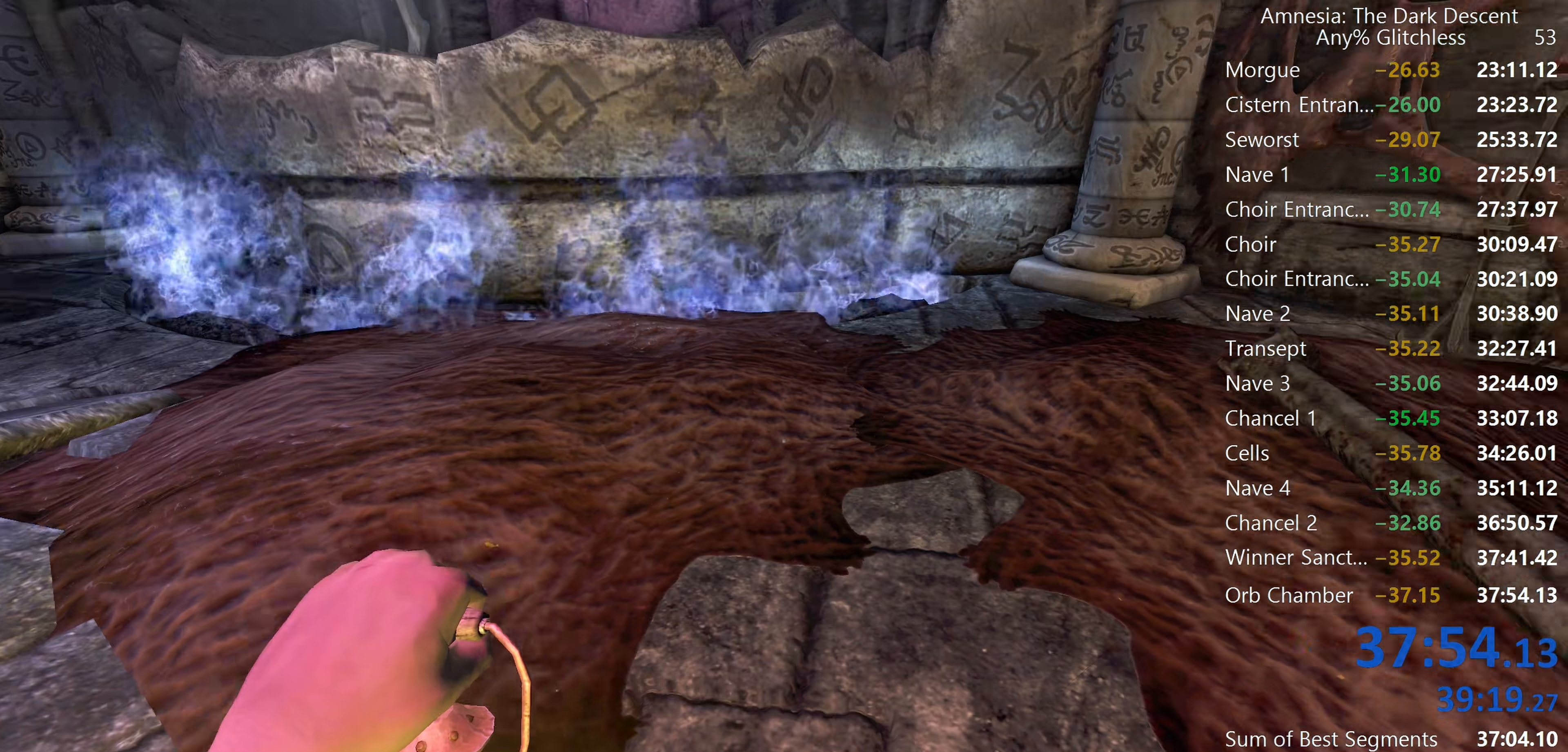
{"keys": ["shift", "w"], "mouse": [], "events": [[217, "mouse_wheel_down", "down"], [350, "mouse_wheel_down", "up"]]}
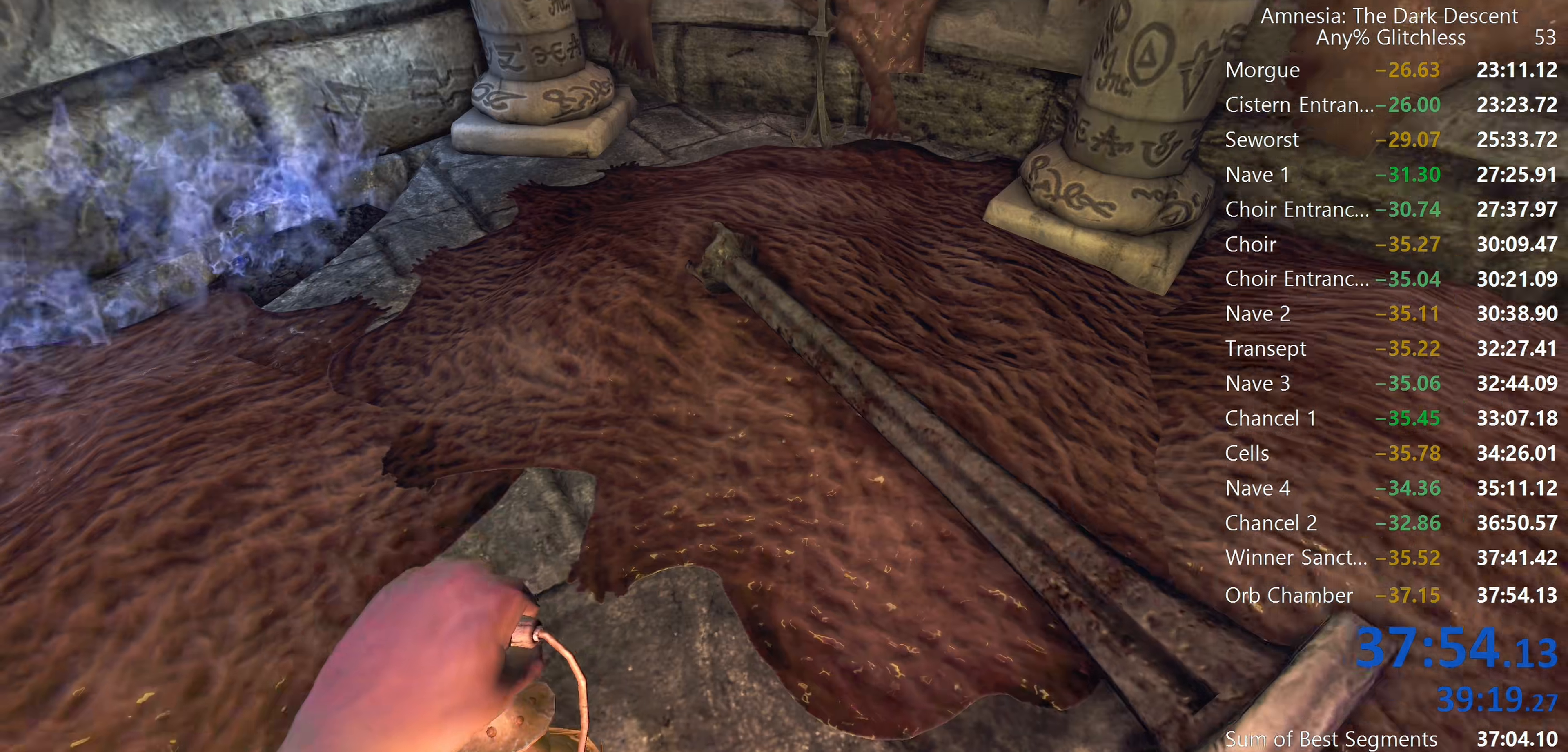
{"keys": ["d", "shift", "w"], "mouse": ["wheel_down"], "events": [[367, "mouse_wheel_down", "down"], [467, "d", "down"]]}
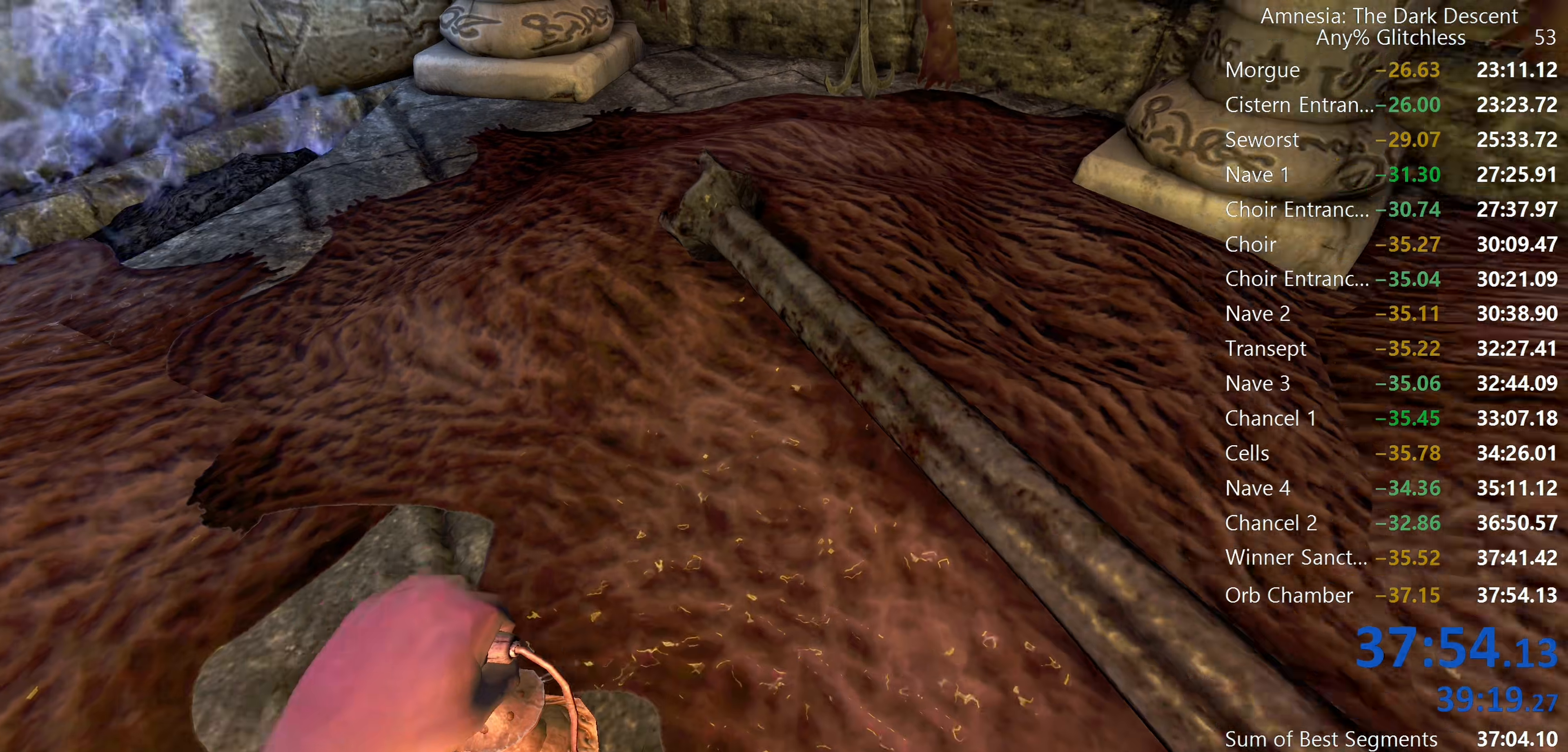
{"keys": ["shift", "w"], "mouse": [], "events": [[100, "mouse_wheel_down", "up"], [434, "mouse_wheel_down", "down"], [484, "d", "up"], [484, "mouse_wheel_down", "up"]]}
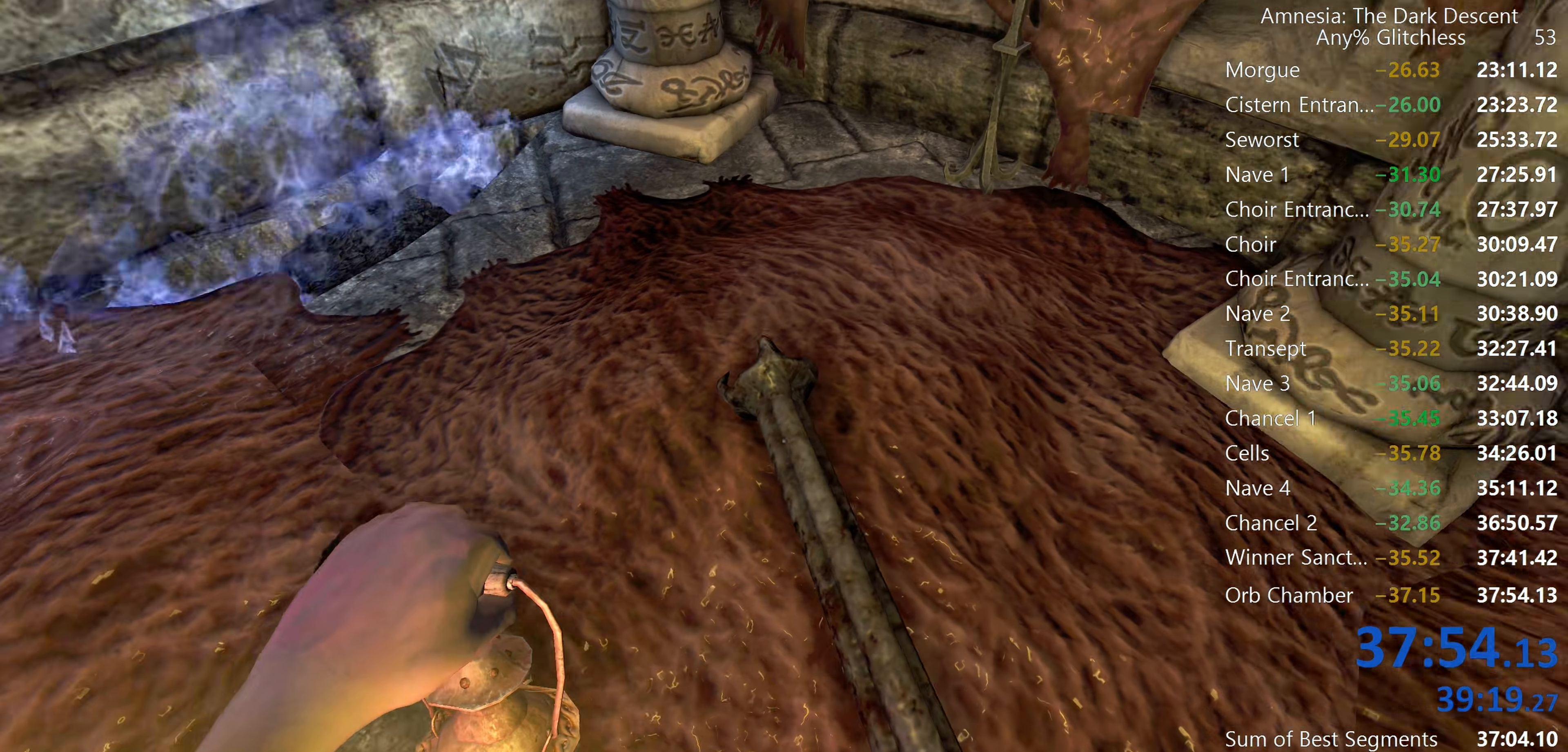
{"keys": ["shift", "w"], "mouse": [], "events": [[34, "mouse_wheel_down", "down"], [200, "mouse_wheel_down", "up"]]}
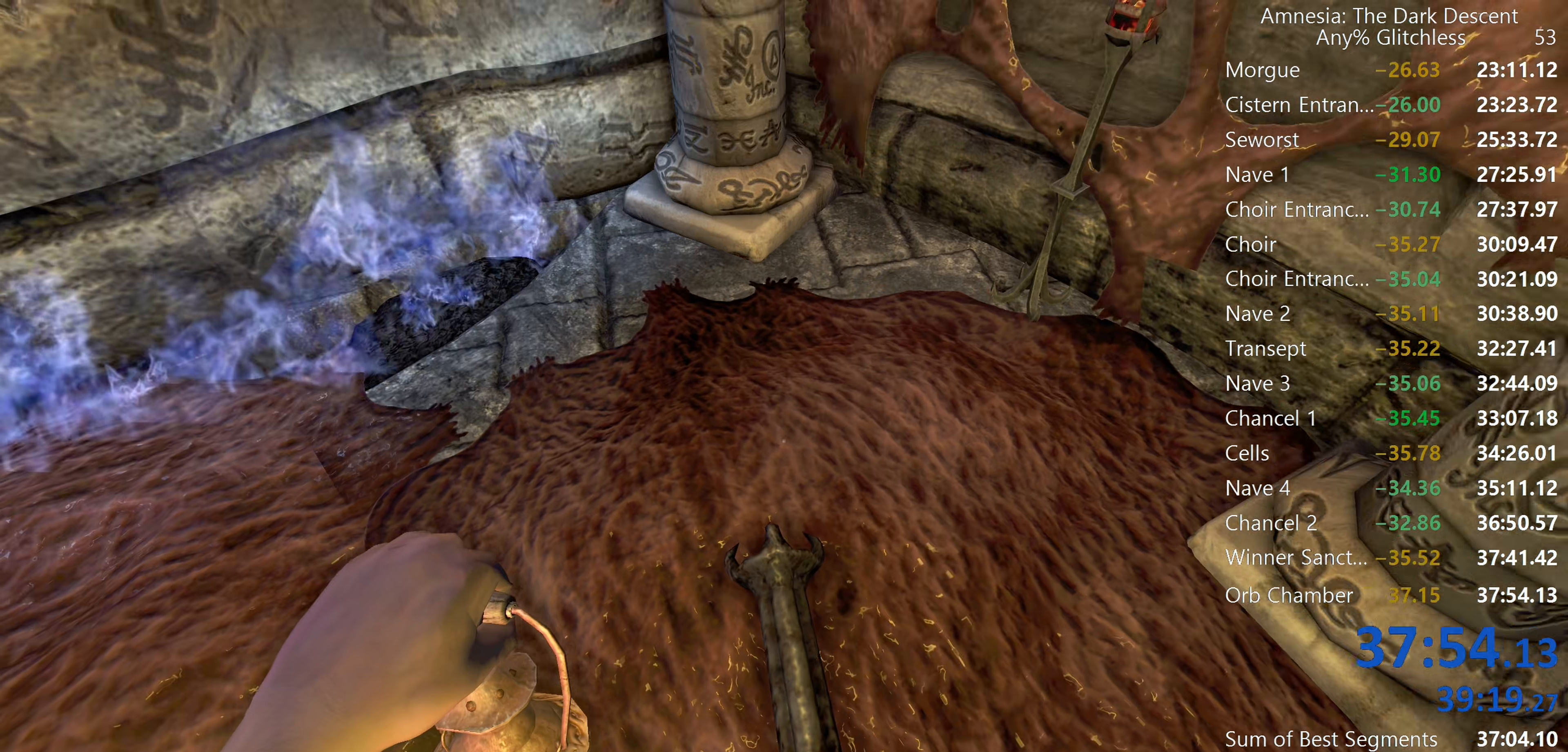
{"keys": ["shift", "w"], "mouse": [], "events": [[84, "mouse_wheel_down", "down"], [367, "mouse_wheel_down", "up"]]}
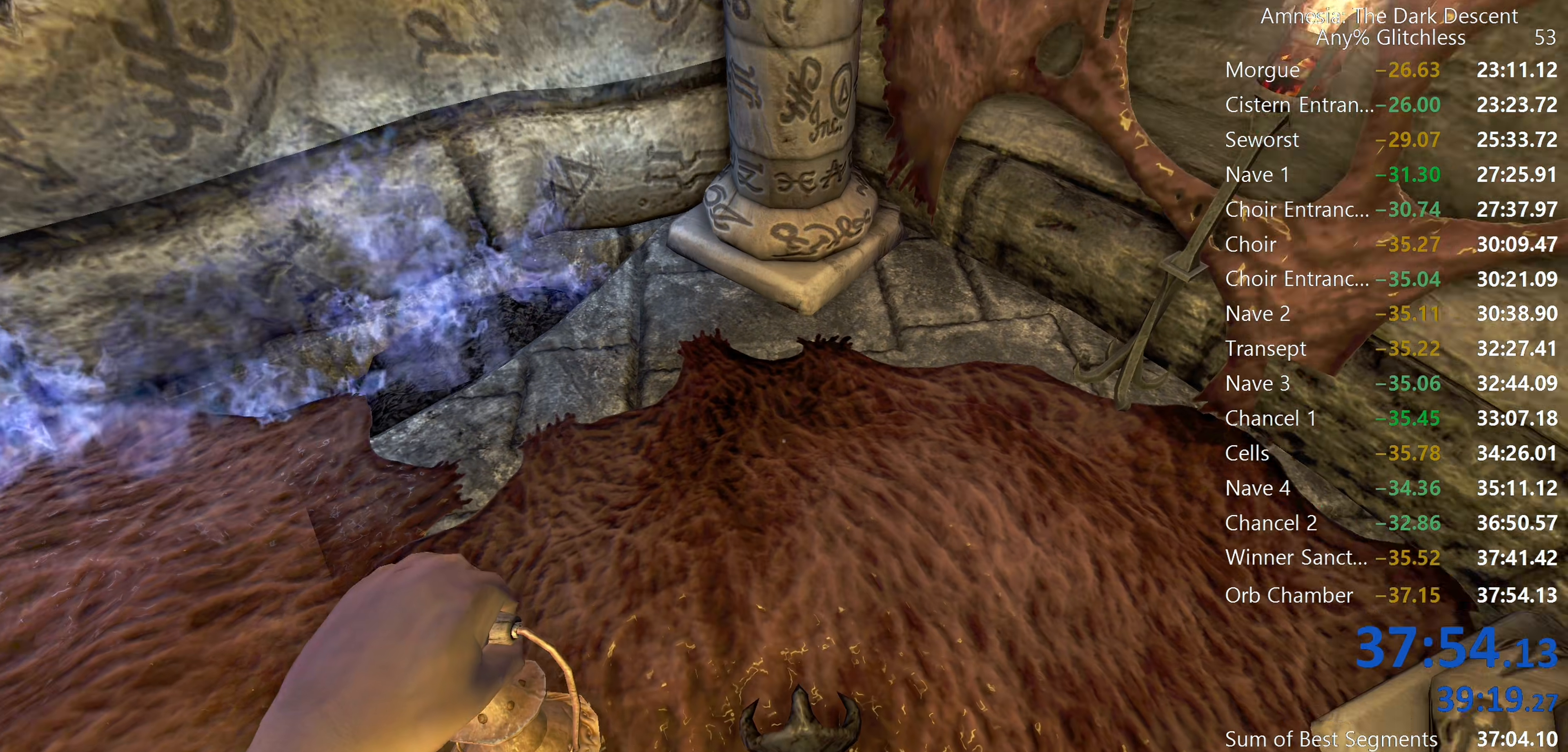
{"keys": ["shift", "w"], "mouse": ["wheel_down"], "events": [[300, "mouse_wheel_down", "down"]]}
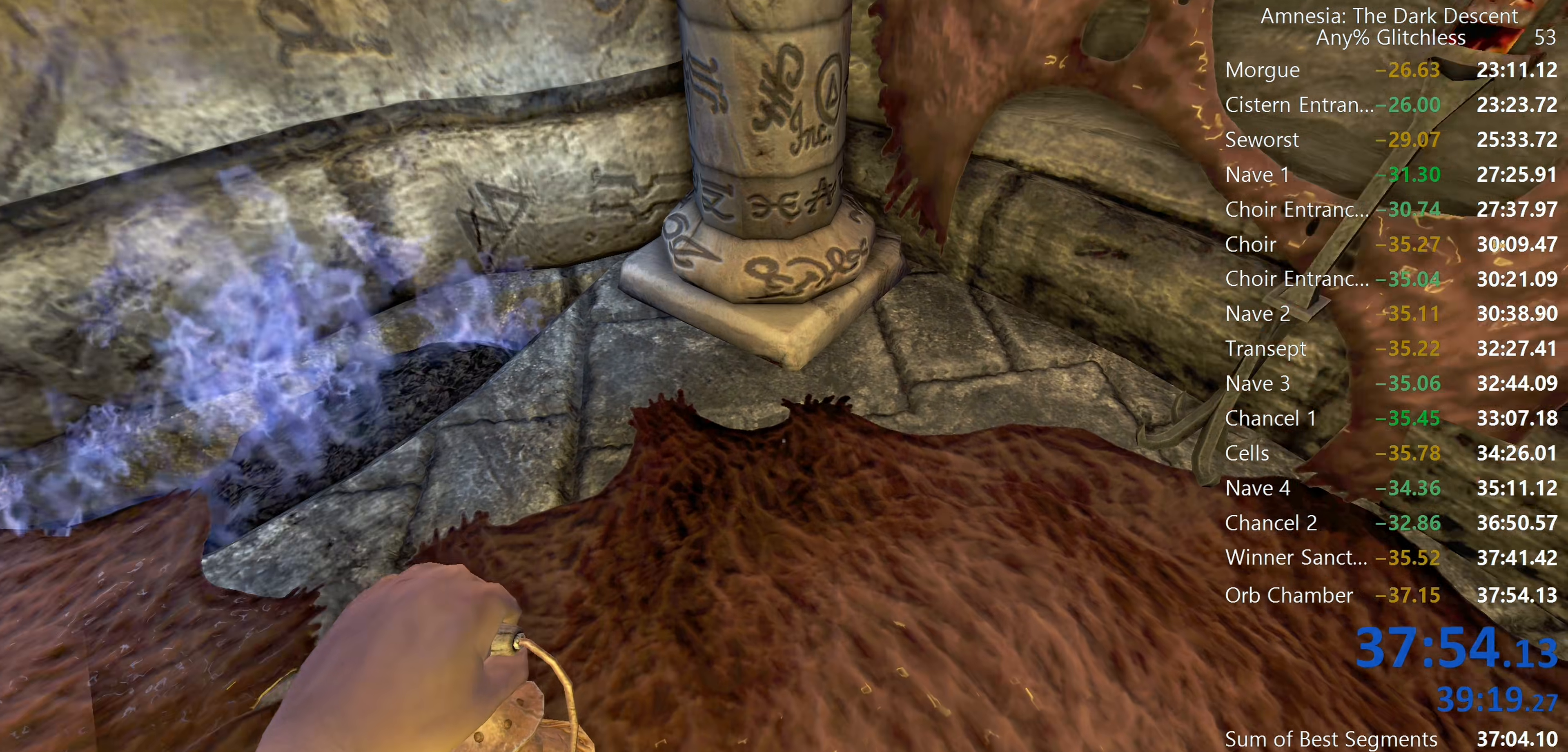
{"keys": ["d", "shift"], "mouse": [], "events": [[84, "mouse_wheel_down", "up"], [167, "d", "down"], [500, "w", "up"]]}